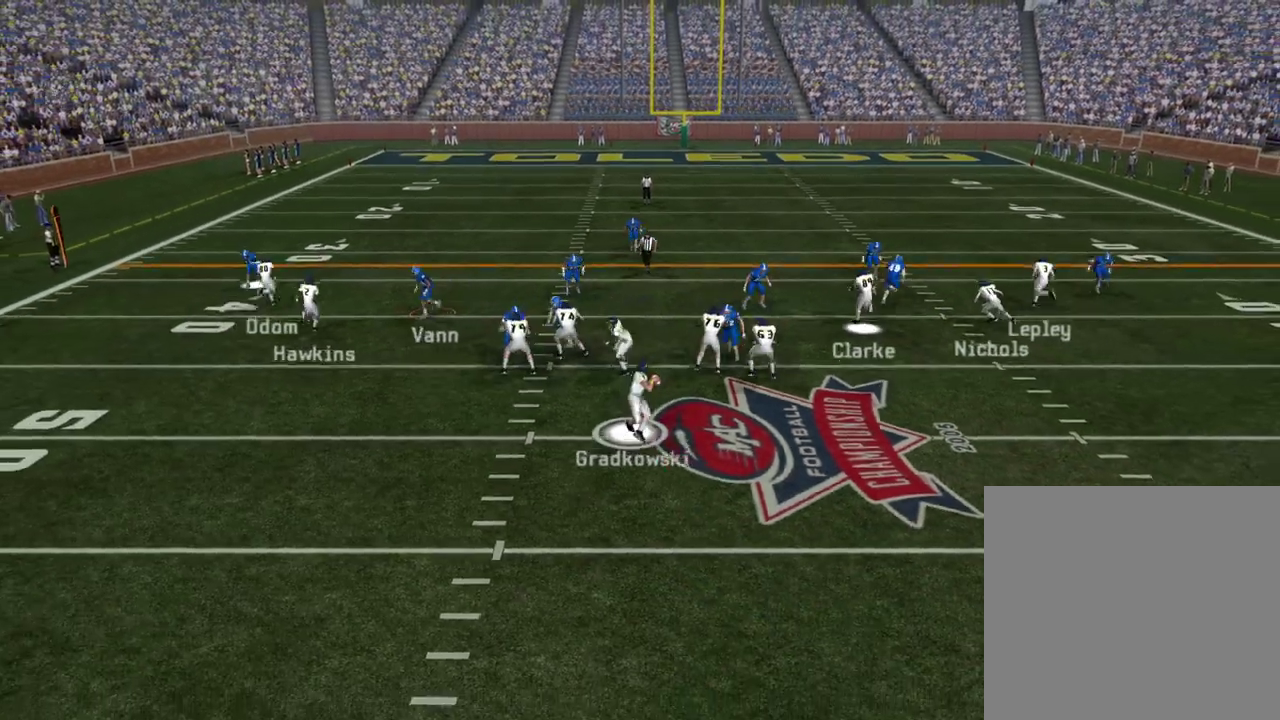
Gameplay with a controller (PlayStation layout); each line is a JSON object with the inputs held at the frame after it (dt_ms = milliseconds from this image to that frame). "events" lists button and stick changes between this image and that frame as [ms after this image, input, new state], when the widget could be followed in between. Not read: R1.
{"dt_ms": 300, "buttons": [], "left_stick": "up", "right_stick": "center", "events": [[283, "left_stick", "up"]]}
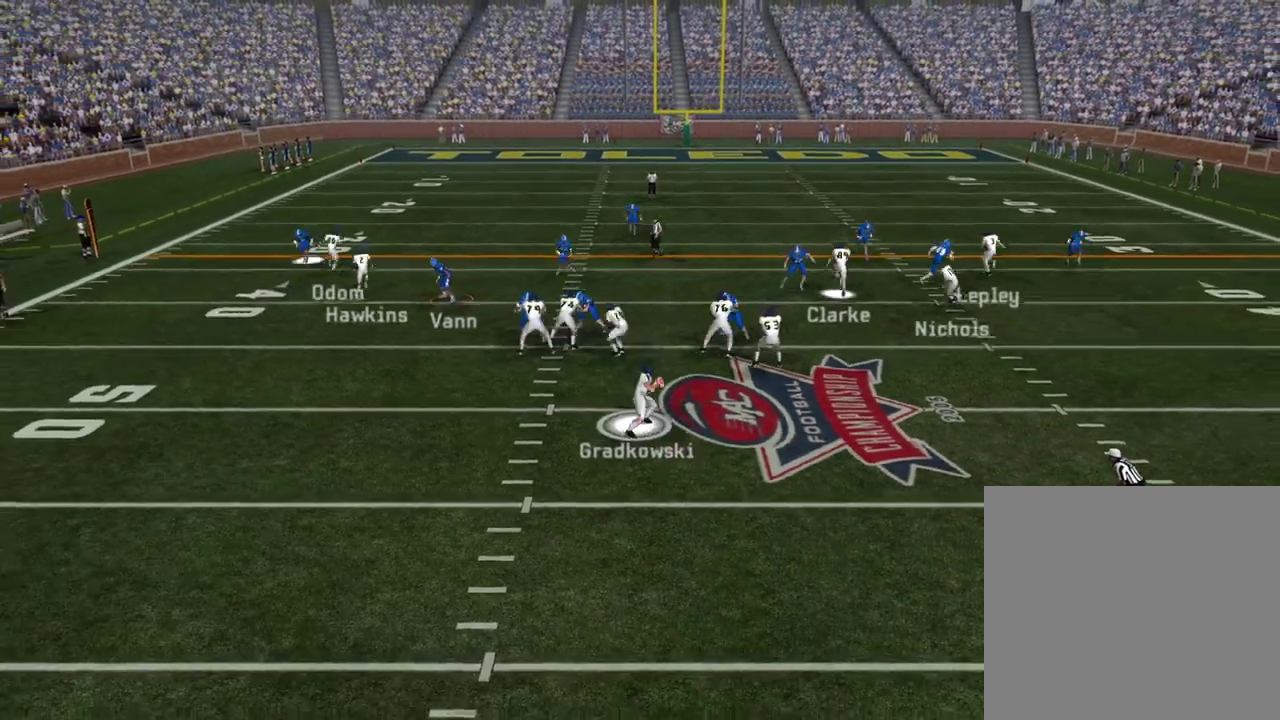
{"dt_ms": 300, "buttons": [], "left_stick": "center", "right_stick": "center", "events": [[267, "left_stick", "center"]]}
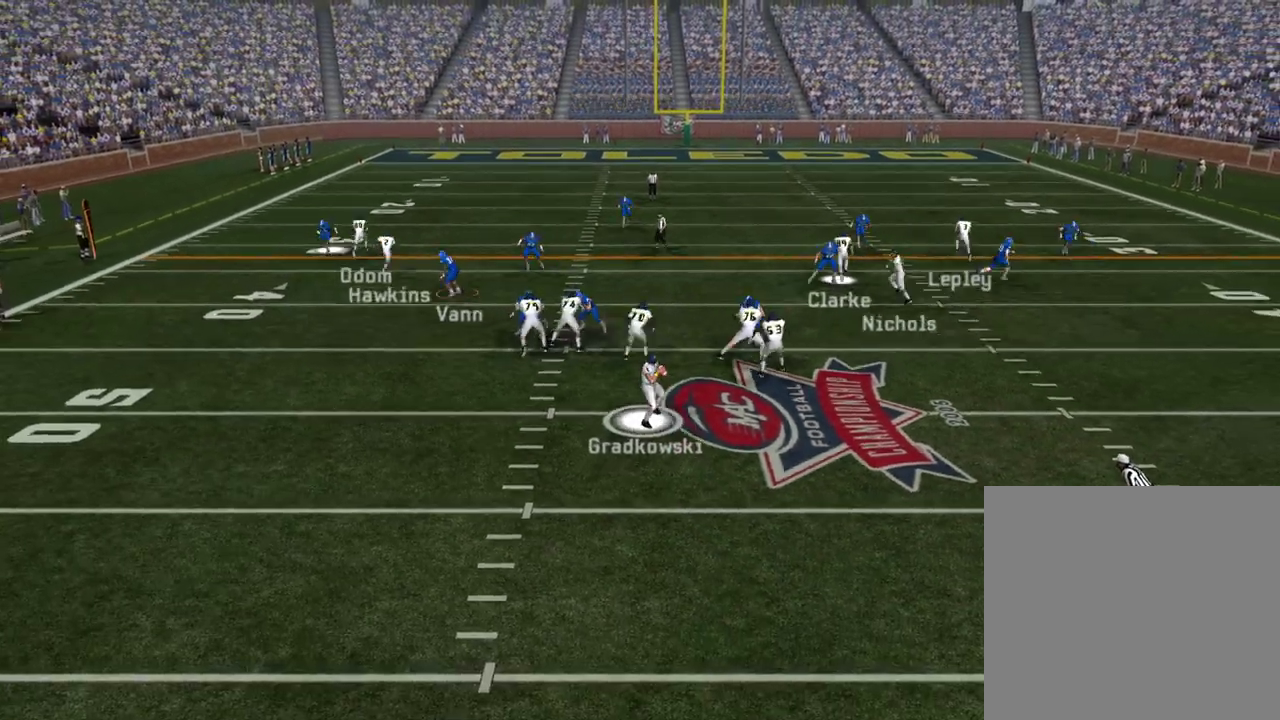
{"dt_ms": 500, "buttons": [], "left_stick": "right", "right_stick": "center", "events": [[217, "left_stick", "right"]]}
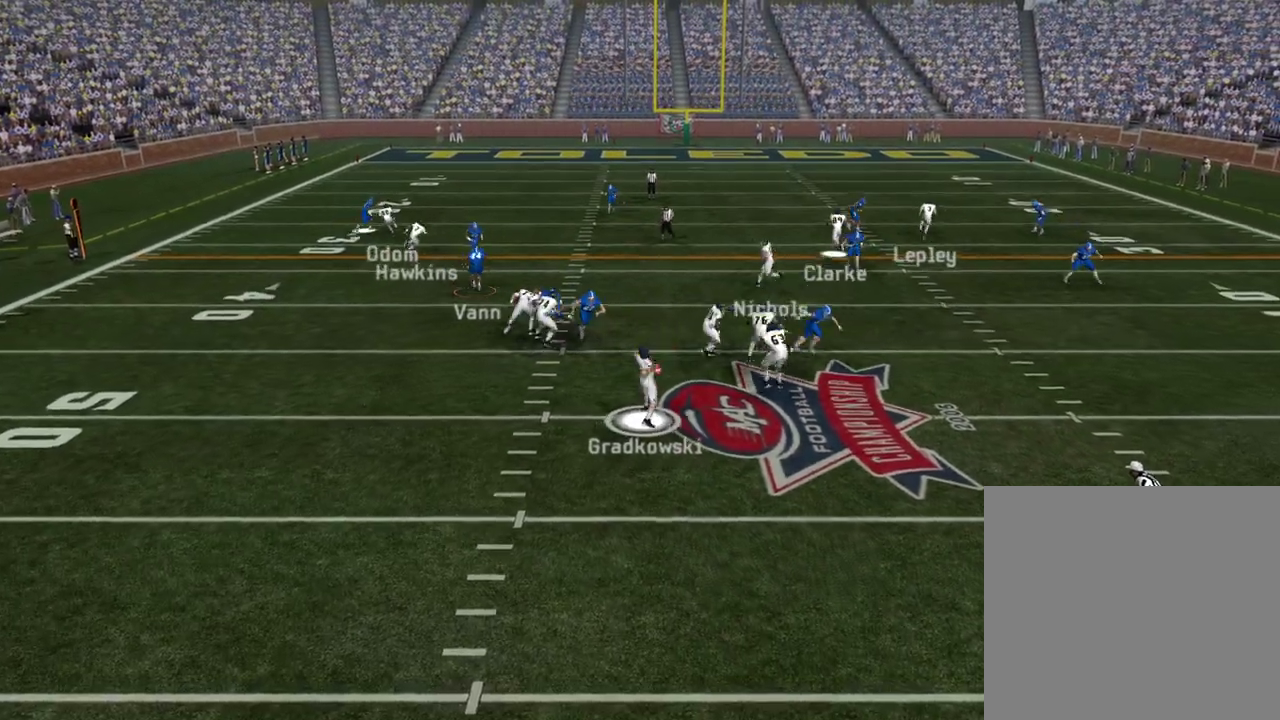
{"dt_ms": 500, "buttons": ["TRIANGLE"], "left_stick": "up-right", "right_stick": "center", "events": [[183, "left_stick", "down-right"], [200, "L3", "down"], [317, "TRIANGLE", "down"], [367, "L3", "up"], [400, "left_stick", "up-right"], [417, "L3", "down"], [500, "L3", "up"]]}
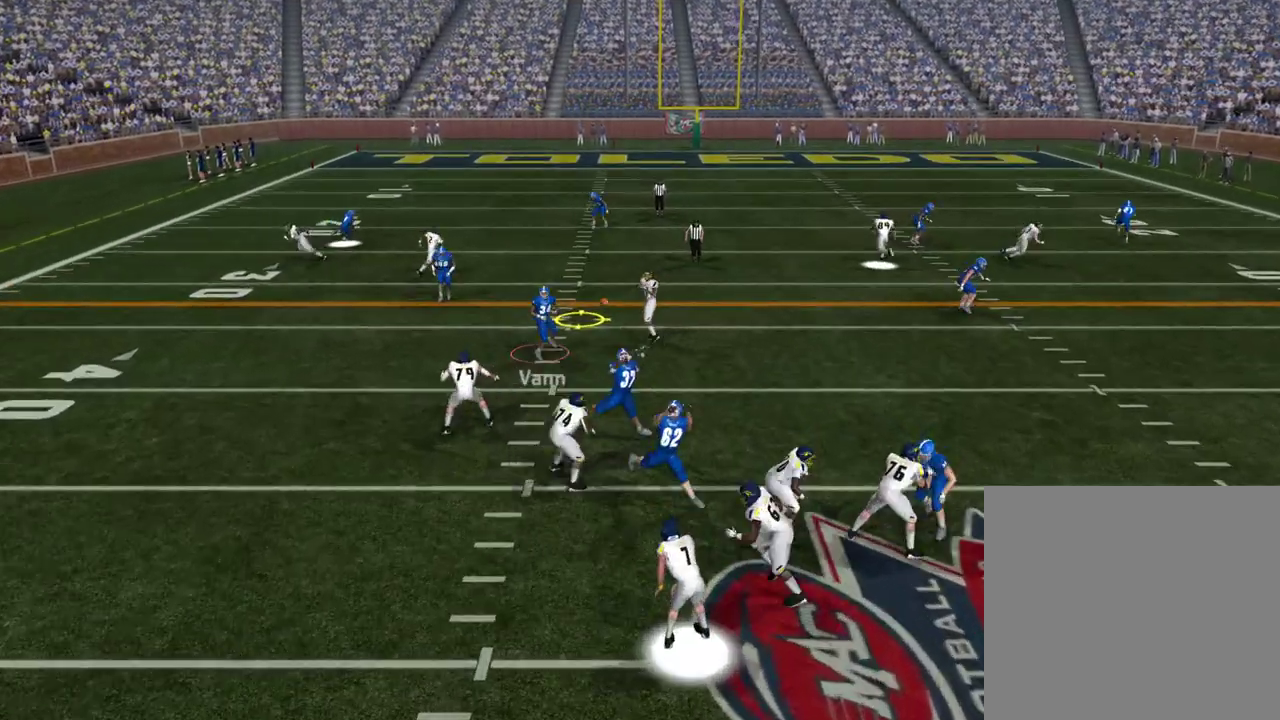
{"dt_ms": 500, "buttons": [], "left_stick": "up-right", "right_stick": "center", "events": [[17, "TRIANGLE", "up"], [217, "left_stick", "right"], [300, "L3", "down"], [400, "L3", "up"], [417, "left_stick", "up-right"]]}